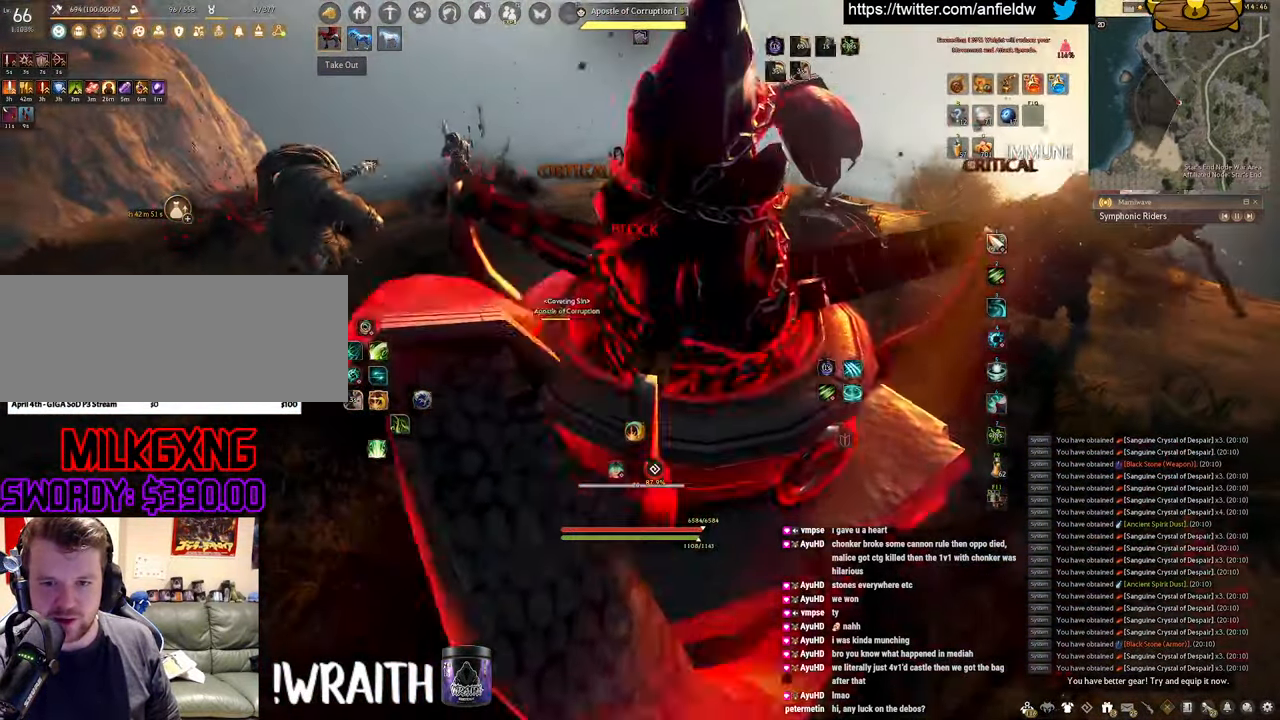
Gameplay with keyboard and mouse; each line is a JSON object with the keys and mouse buttons held at the frame after it. "events" lists presses ("down") and releases ("up") of "a", "c", "d", "e", "f", "q", "s", "shift", "space", "tab", "w", "x", "z", "mouse_left" and "mouse_right" between this image and that frame as [ms after this image, input, new state], when the widget could be followed in between. "mouse_left", "mouse_right" = the "left", "right" buttons of the "mouse" list. No other keys are recorded. Mouse movement is not recorded.
{"keys": ["f", "s"], "mouse": [], "events": [[67, "f", "down"]]}
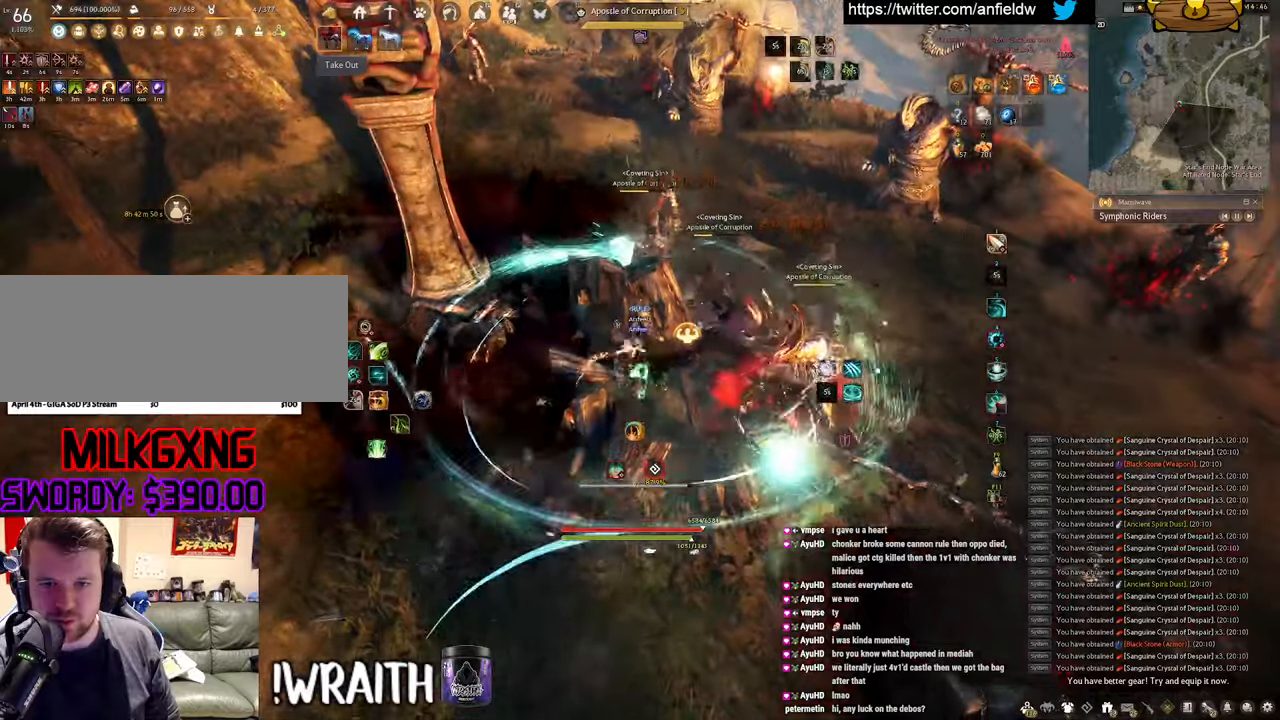
{"keys": [], "mouse": [], "events": [[50, "f", "up"], [67, "s", "up"]]}
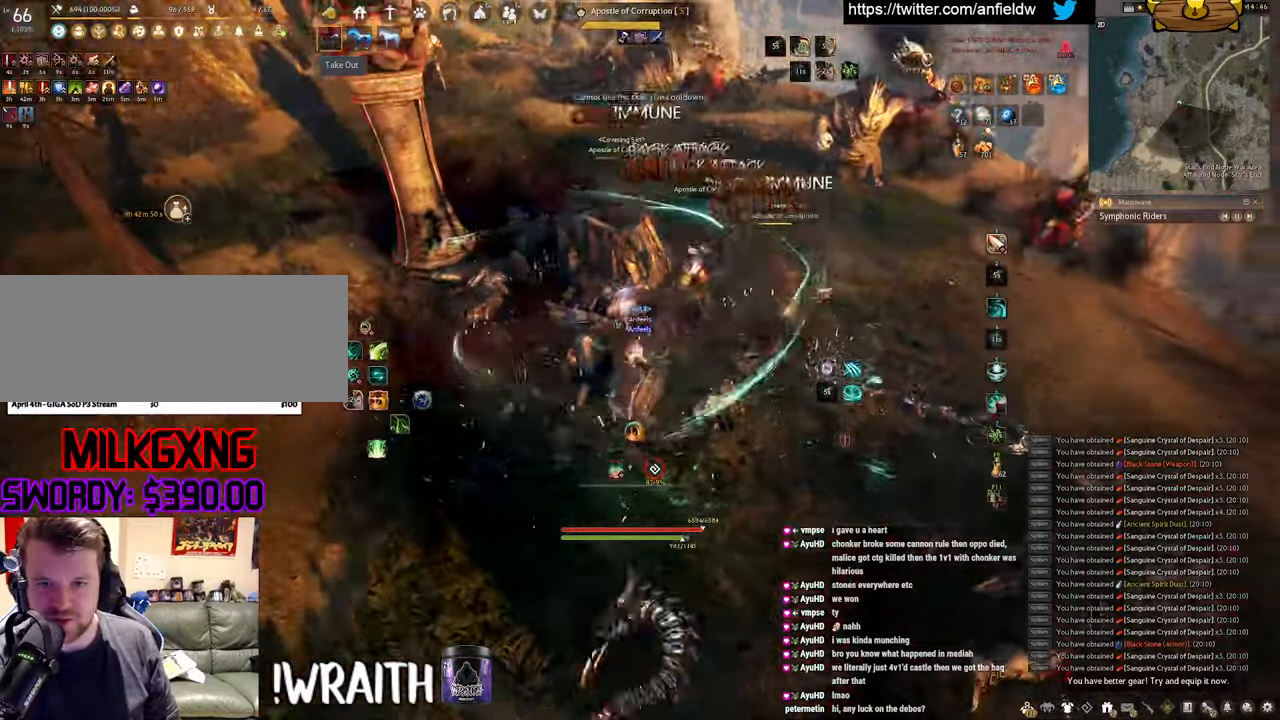
{"keys": ["q"], "mouse": [], "events": [[217, "q", "down"]]}
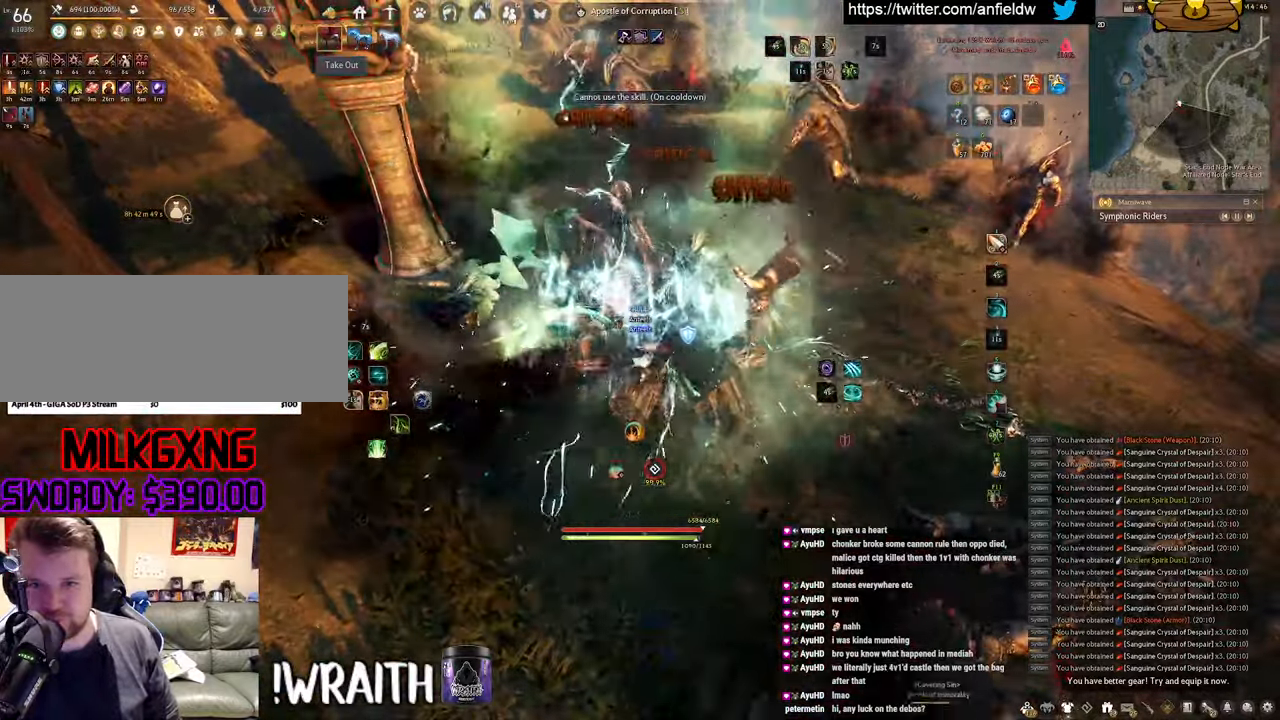
{"keys": ["w"], "mouse": [], "events": [[167, "q", "up"], [400, "w", "down"]]}
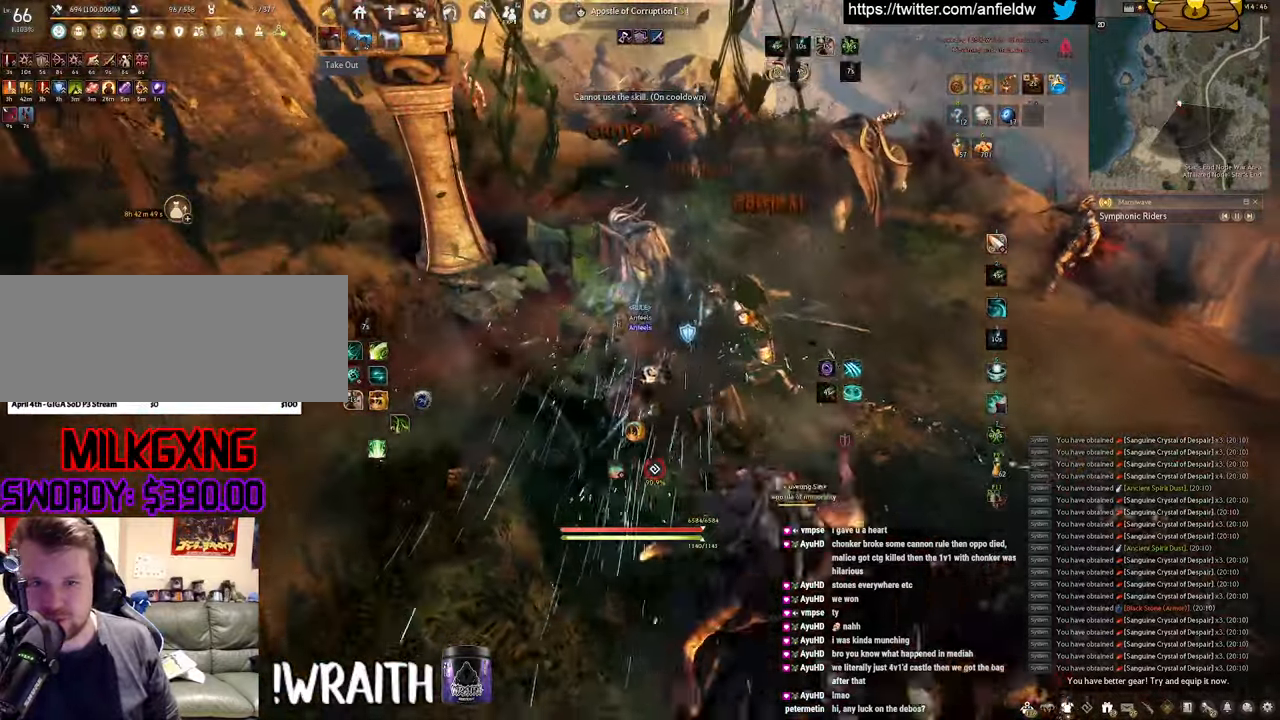
{"keys": [], "mouse": [], "events": [[84, "a", "down"], [134, "w", "up"], [184, "c", "down"], [317, "c", "up"], [350, "a", "up"]]}
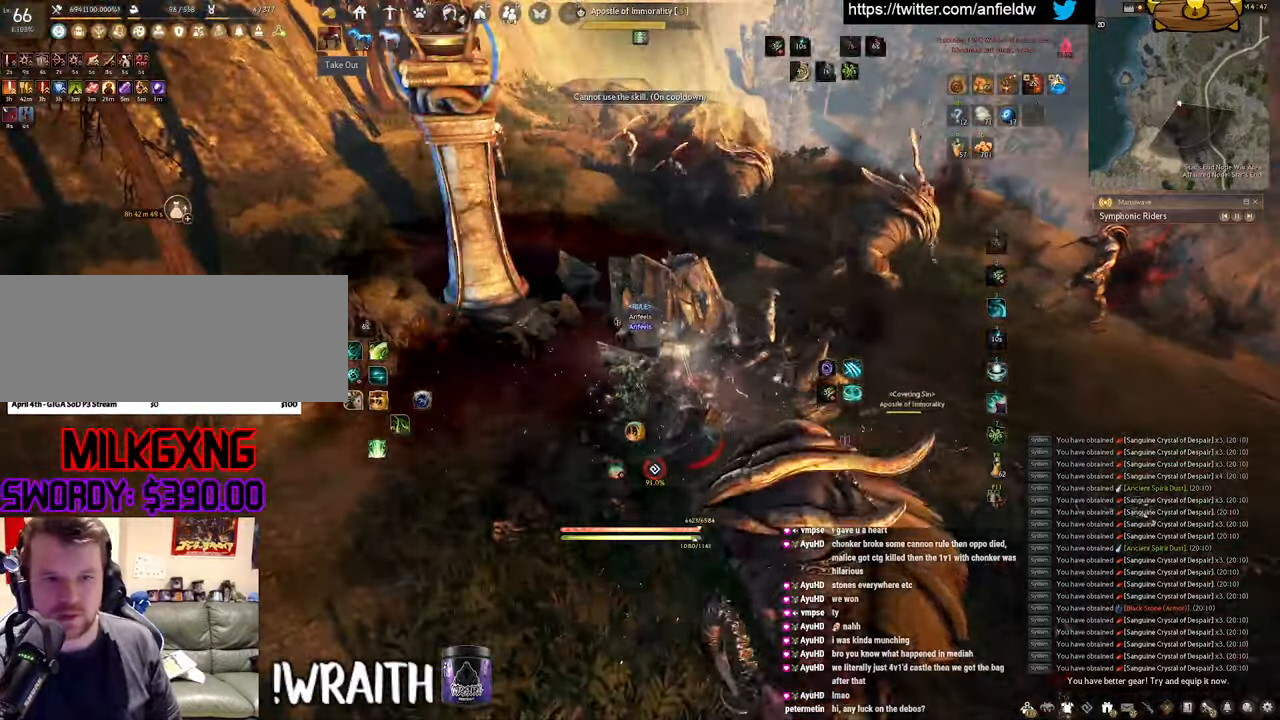
{"keys": [], "mouse": ["left"], "events": [[400, "mouse_left", "down"]]}
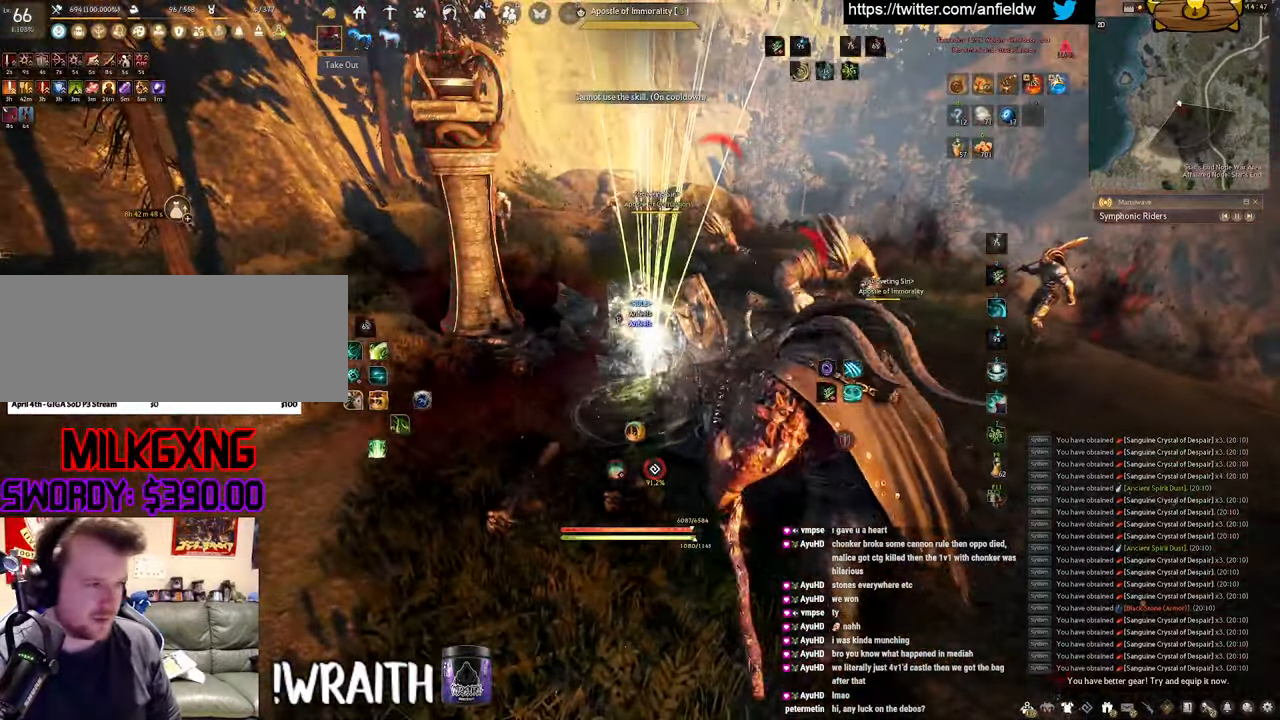
{"keys": [], "mouse": ["left"], "events": []}
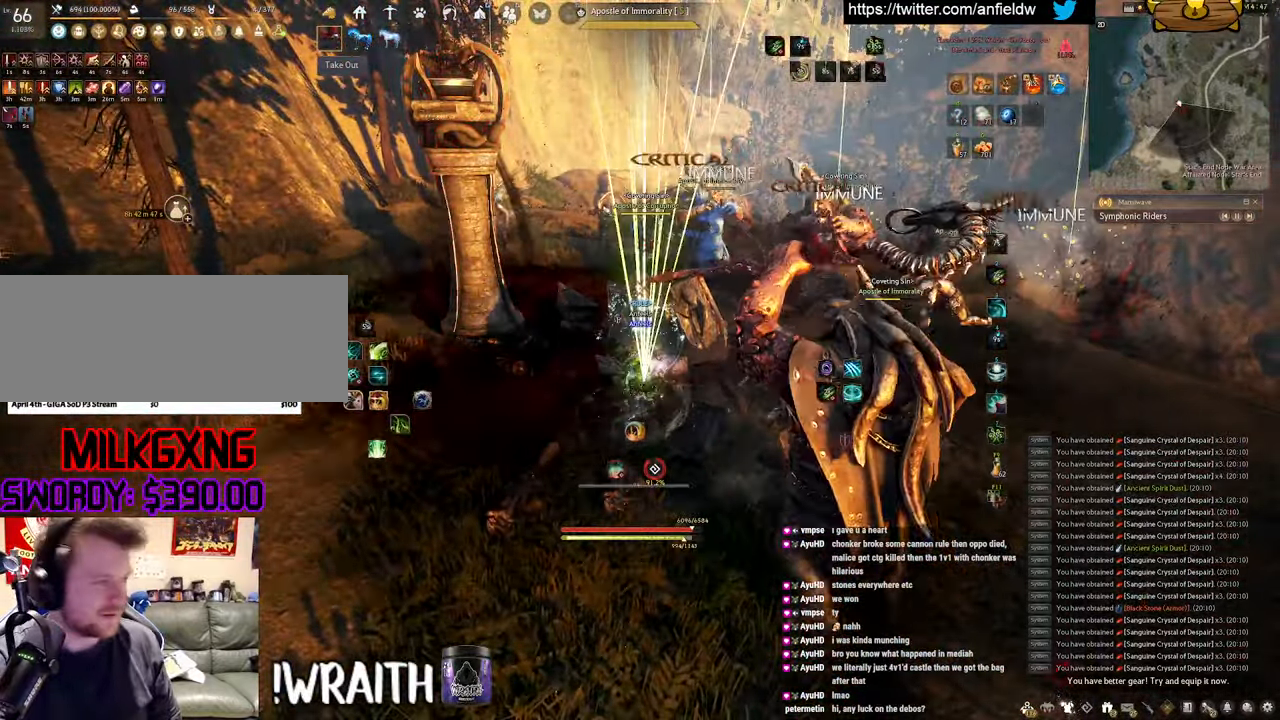
{"keys": [], "mouse": ["left"], "events": []}
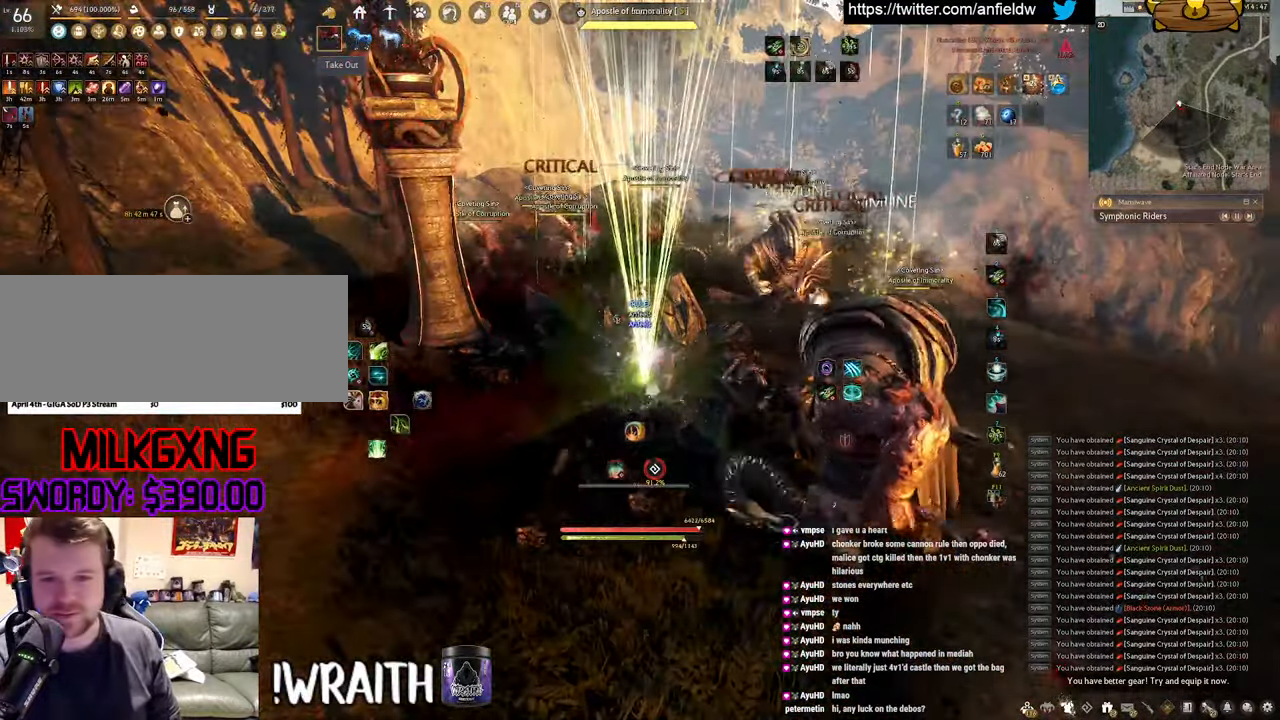
{"keys": ["a"], "mouse": [], "events": [[434, "mouse_left", "up"], [500, "a", "down"]]}
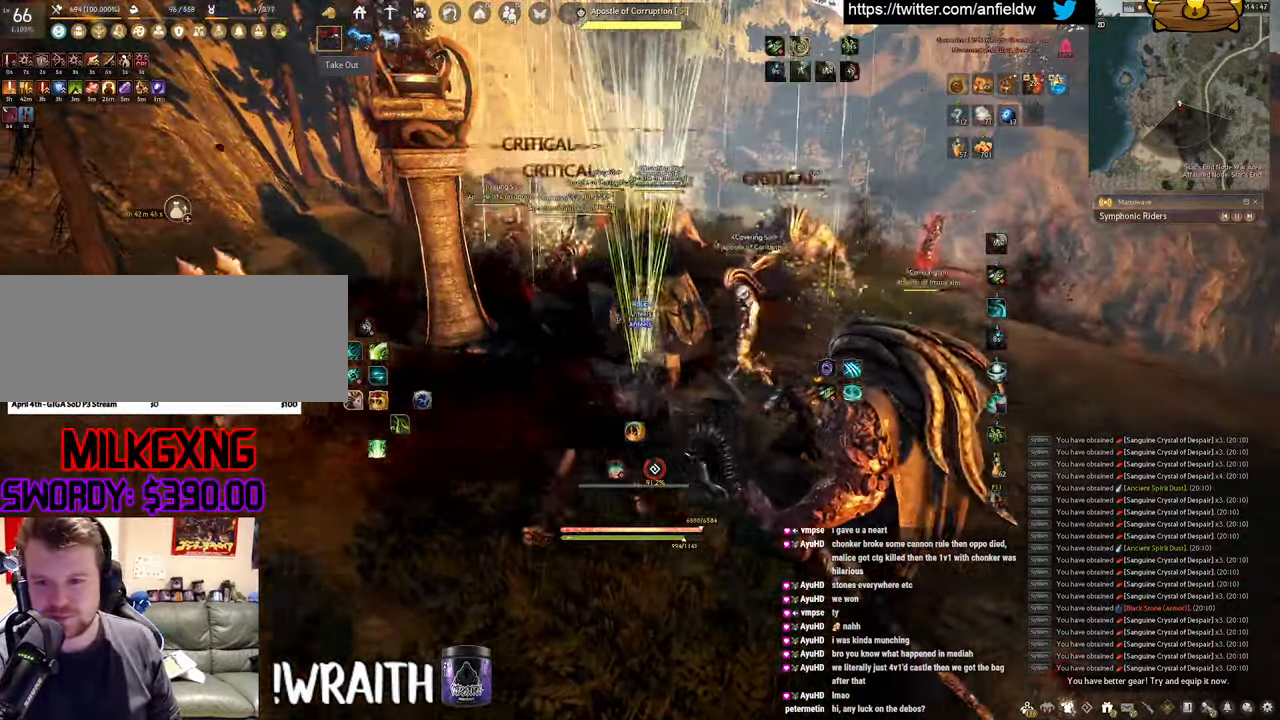
{"keys": ["s"], "mouse": [], "events": [[100, "c", "down"], [334, "c", "up"], [350, "a", "up"], [450, "s", "down"]]}
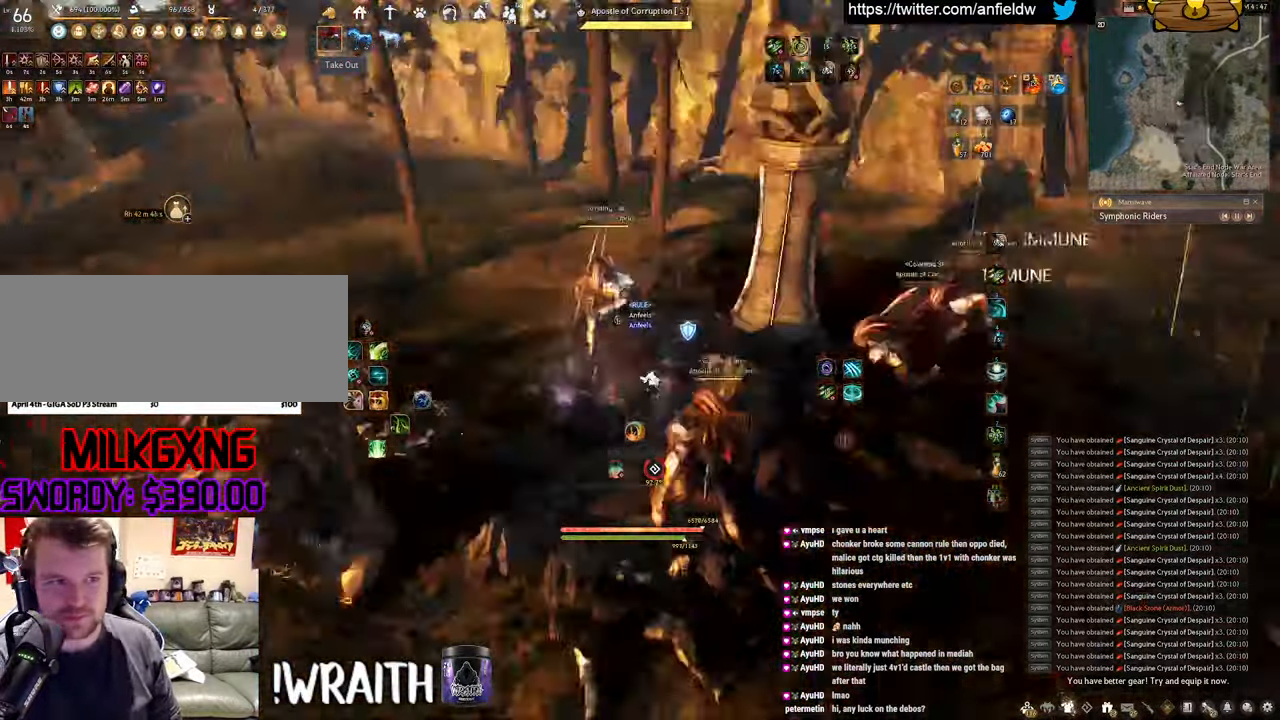
{"keys": ["f", "s"], "mouse": [], "events": [[17, "f", "down"]]}
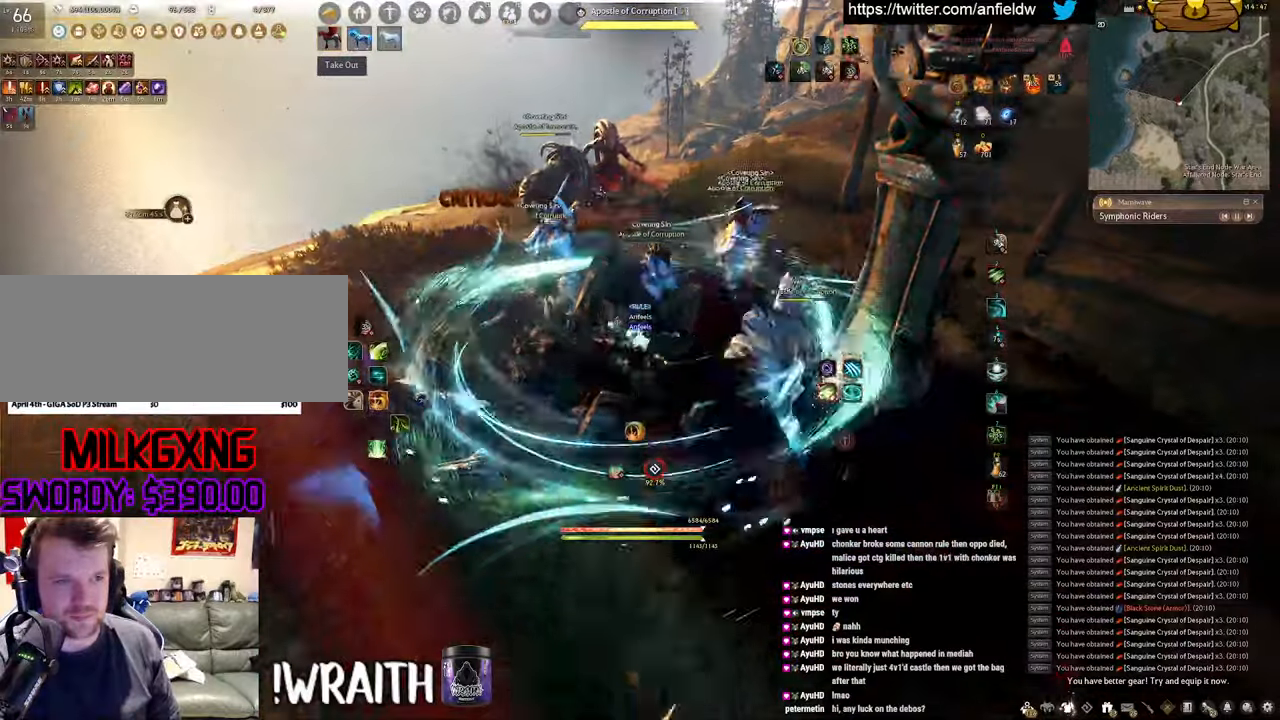
{"keys": ["f", "s"], "mouse": [], "events": []}
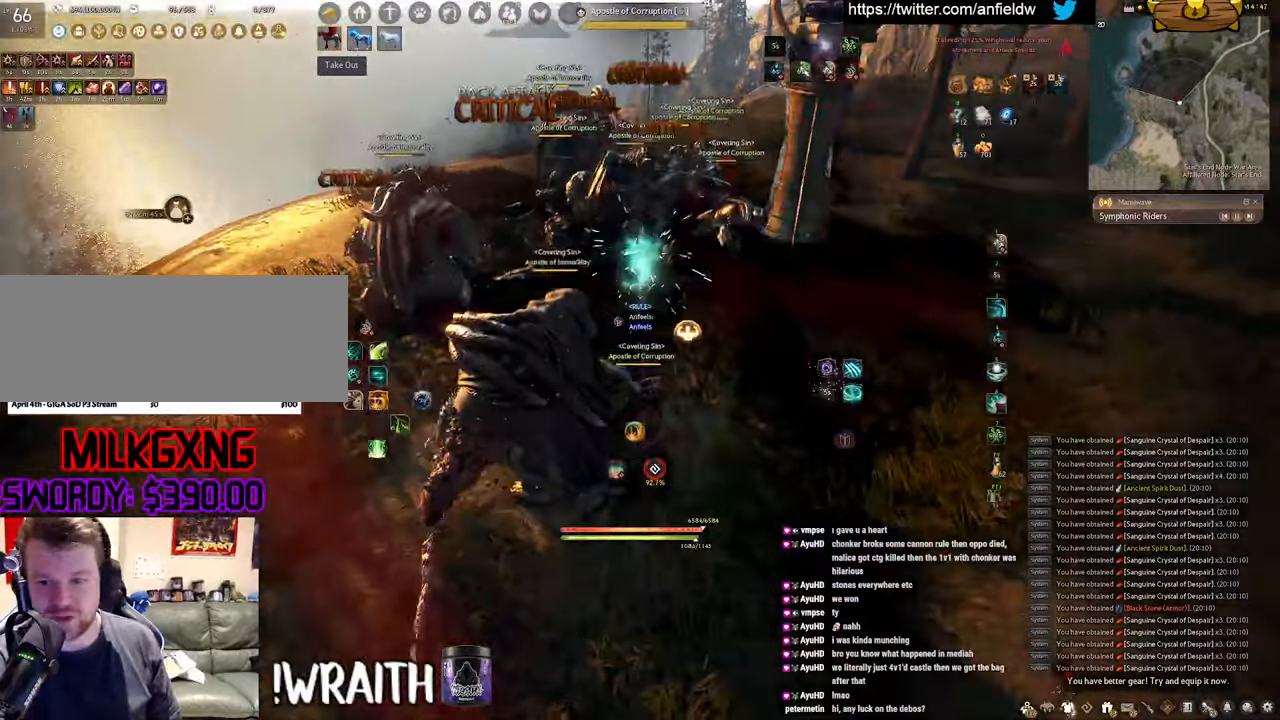
{"keys": ["f", "shift"], "mouse": [], "events": [[250, "shift", "down"], [266, "s", "up"]]}
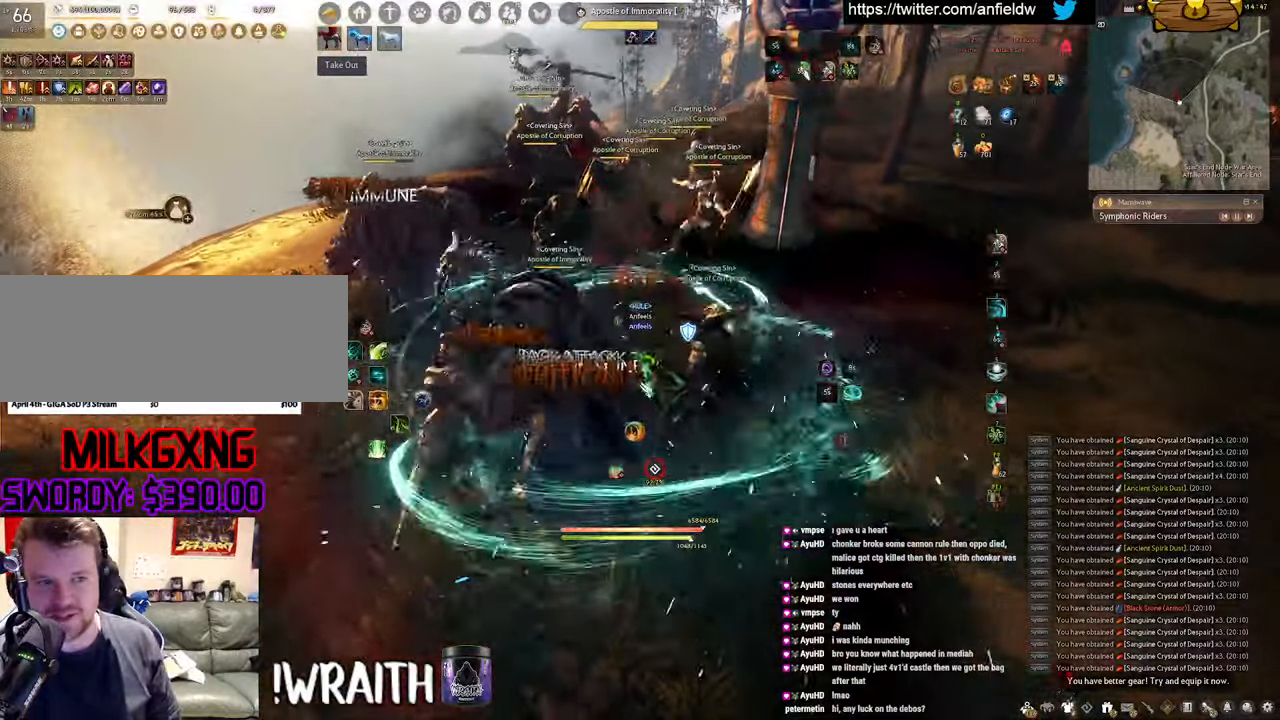
{"keys": ["f", "s"], "mouse": [], "events": [[83, "shift", "up"], [116, "s", "down"]]}
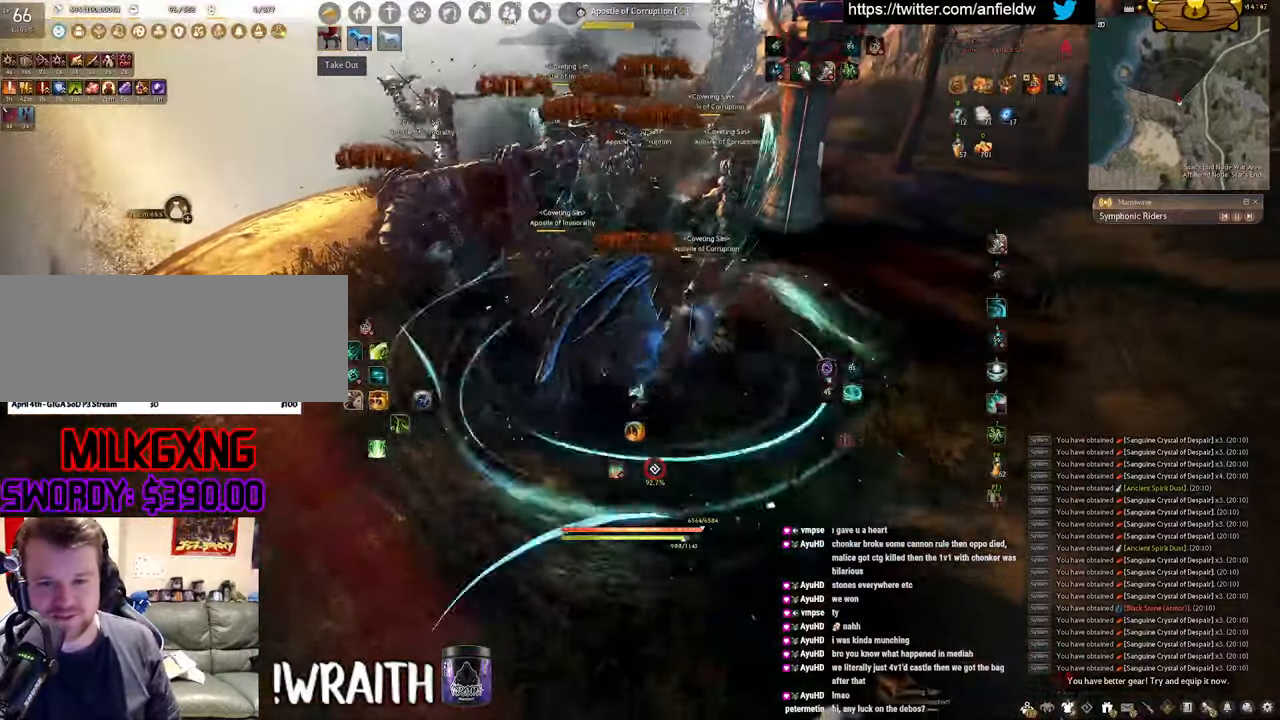
{"keys": ["q"], "mouse": [], "events": [[66, "s", "up"], [100, "f", "up"], [100, "mouse_left", "down"], [433, "q", "down"], [466, "mouse_left", "up"]]}
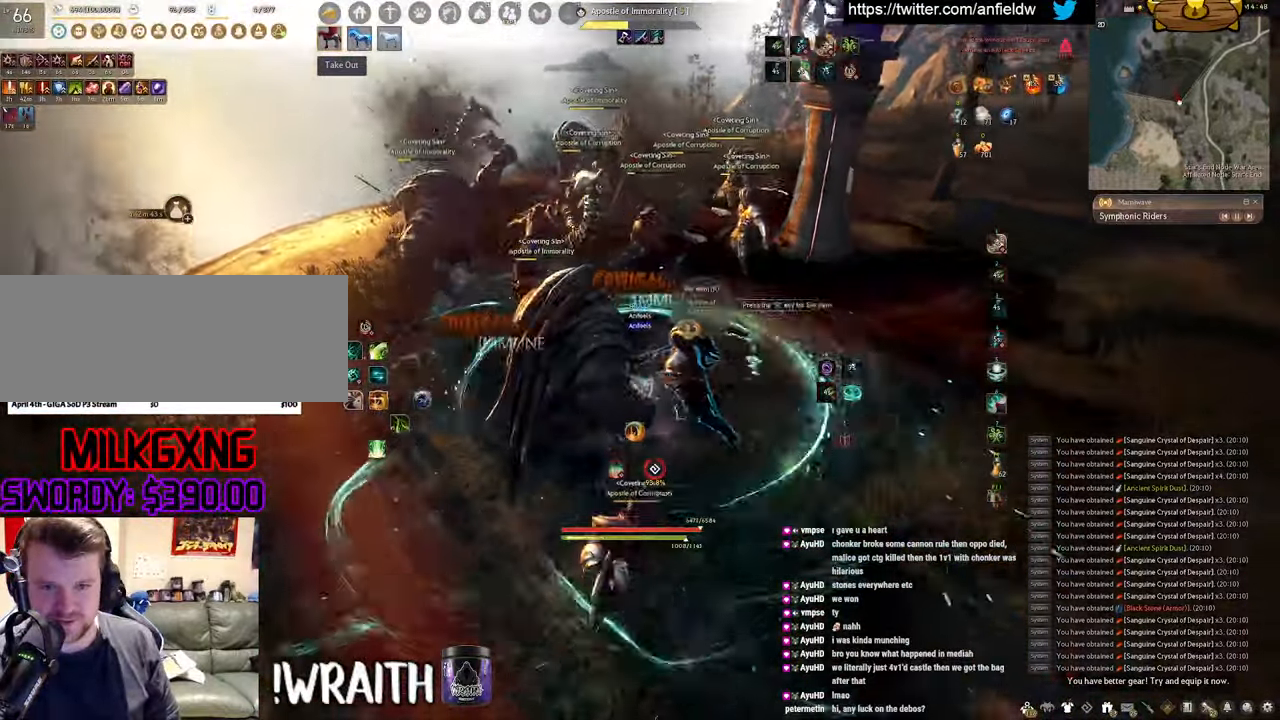
{"keys": ["space"], "mouse": [], "events": [[250, "space", "down"], [333, "q", "up"]]}
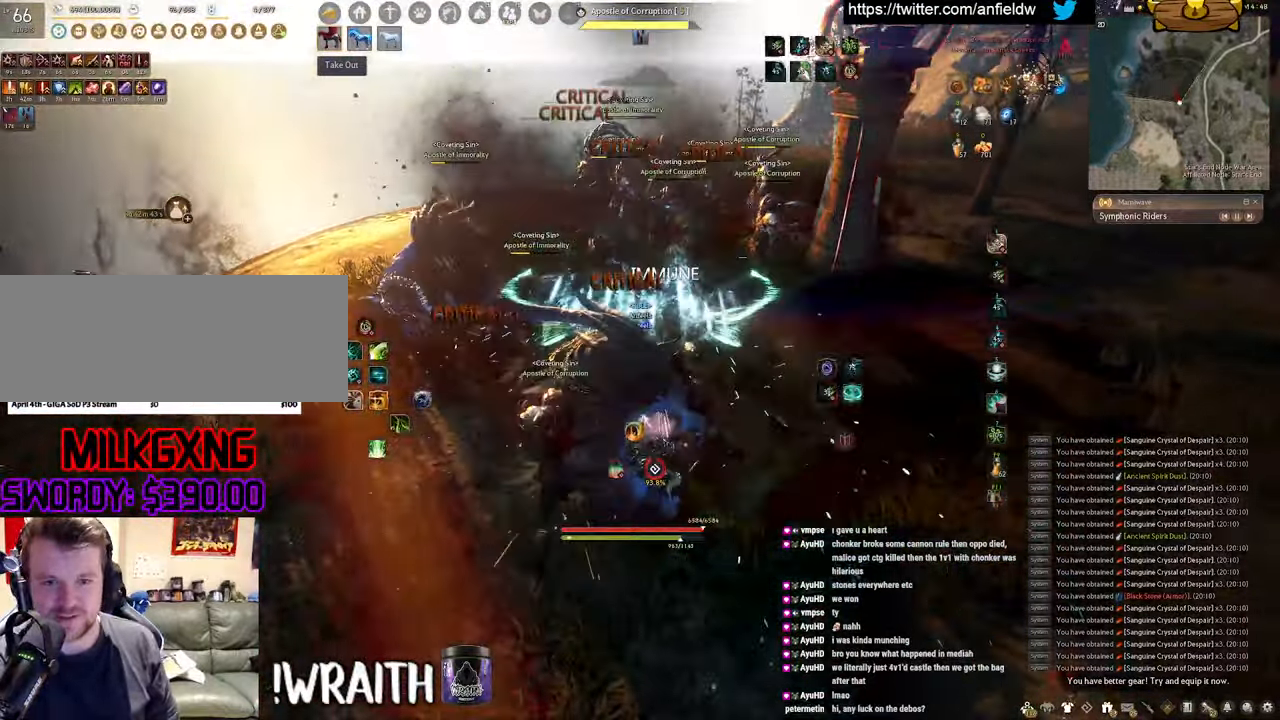
{"keys": ["space"], "mouse": [], "events": []}
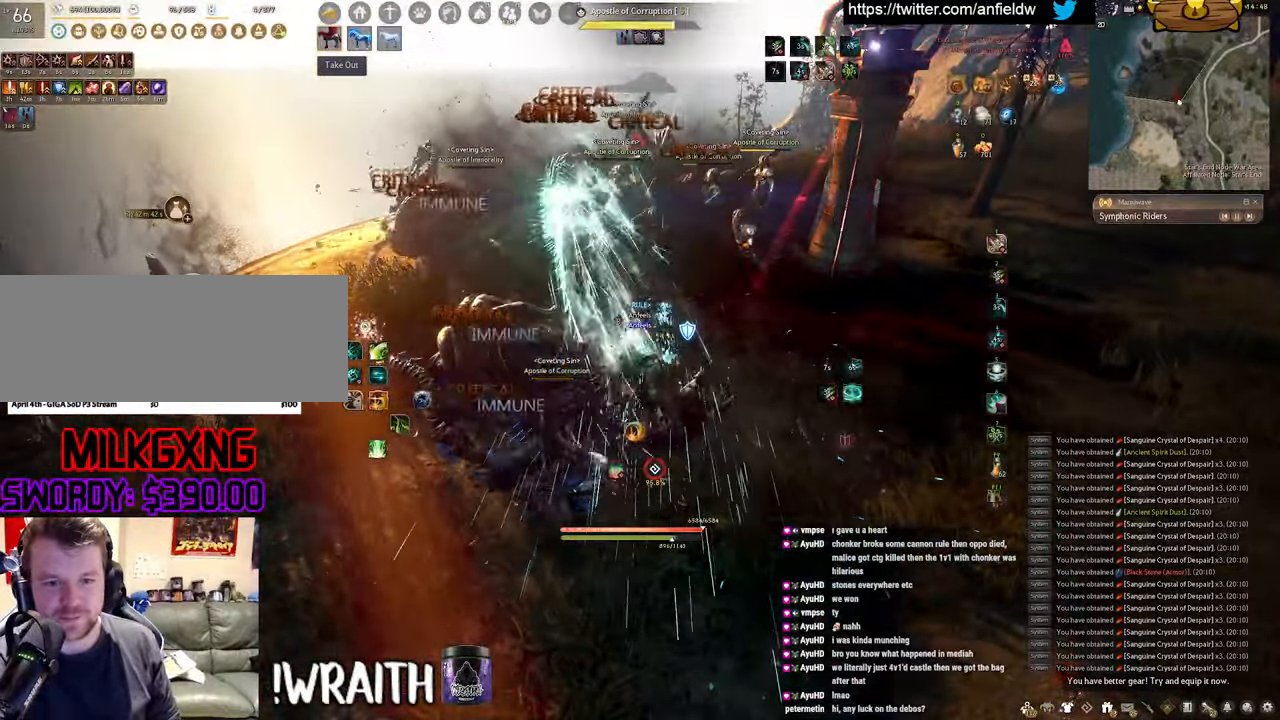
{"keys": ["shift"], "mouse": ["right"], "events": [[100, "shift", "down"], [116, "space", "up"], [333, "mouse_right", "down"]]}
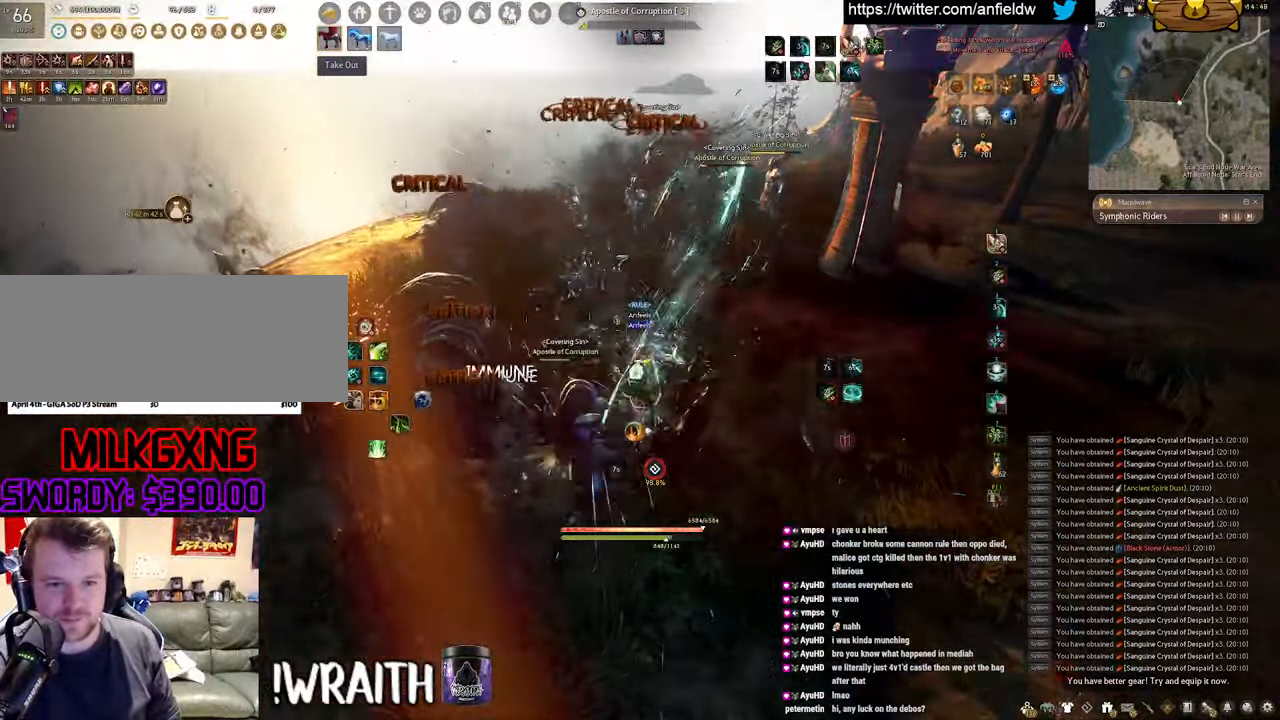
{"keys": [], "mouse": ["left"], "events": [[116, "shift", "up"], [166, "mouse_right", "up"], [283, "mouse_left", "down"]]}
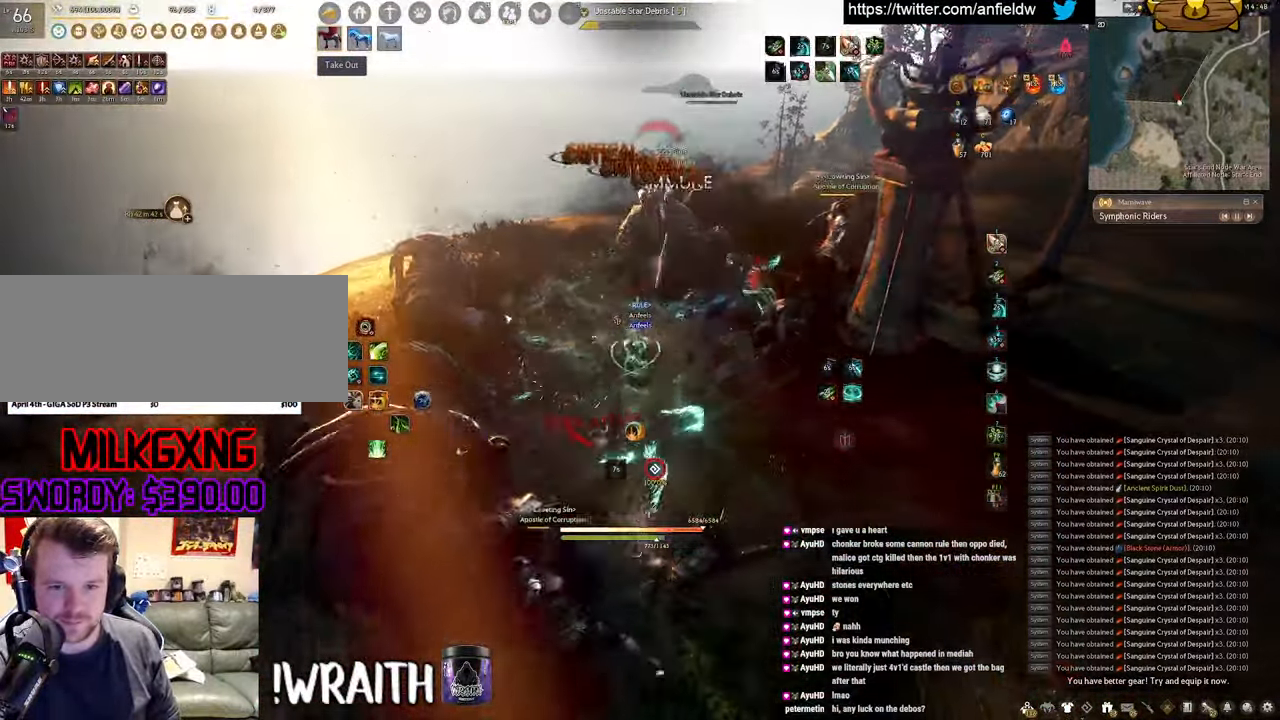
{"keys": ["f", "w"], "mouse": [], "events": [[150, "w", "down"], [216, "f", "down"], [233, "mouse_left", "up"]]}
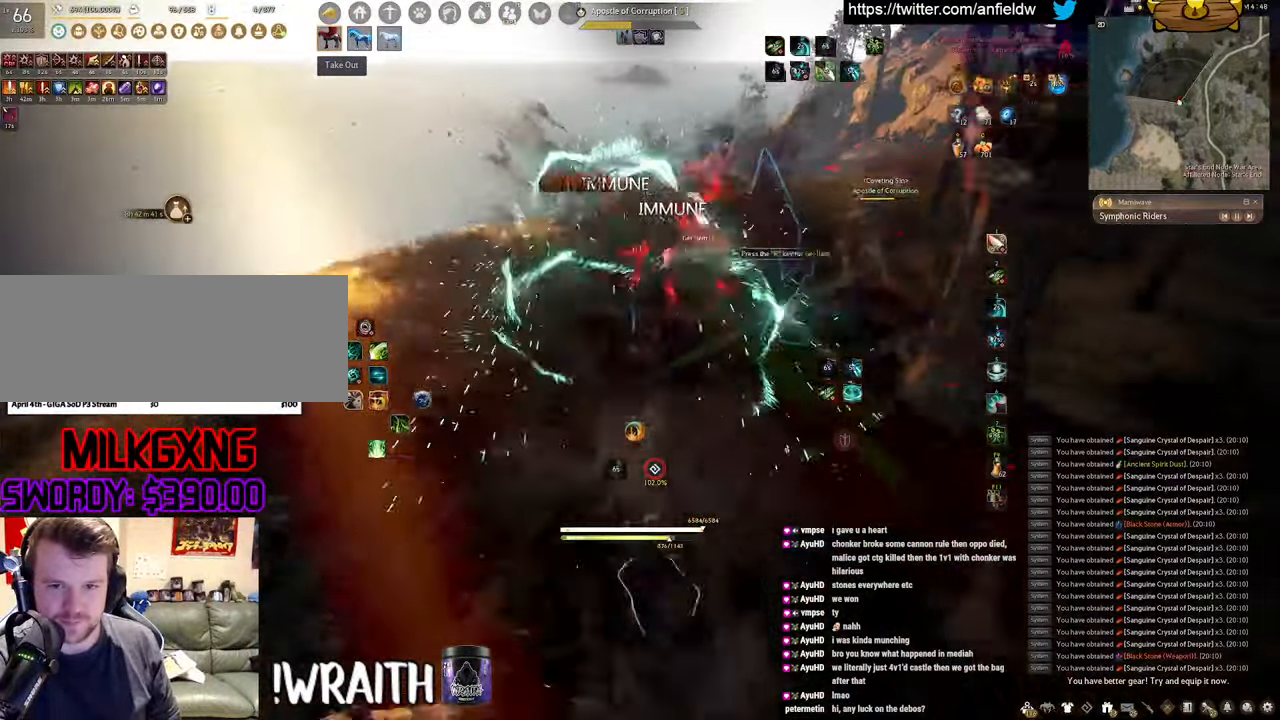
{"keys": ["f", "s"], "mouse": [], "events": [[150, "w", "up"], [316, "s", "down"]]}
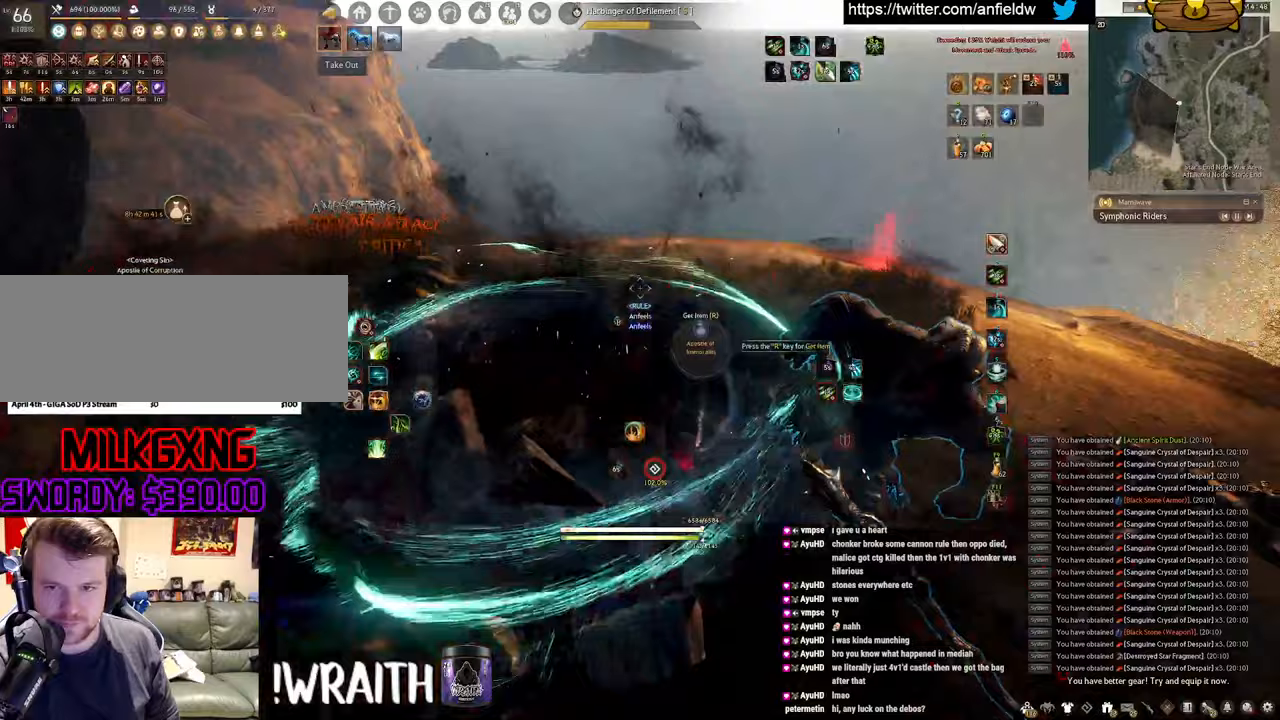
{"keys": ["f", "s"], "mouse": [], "events": []}
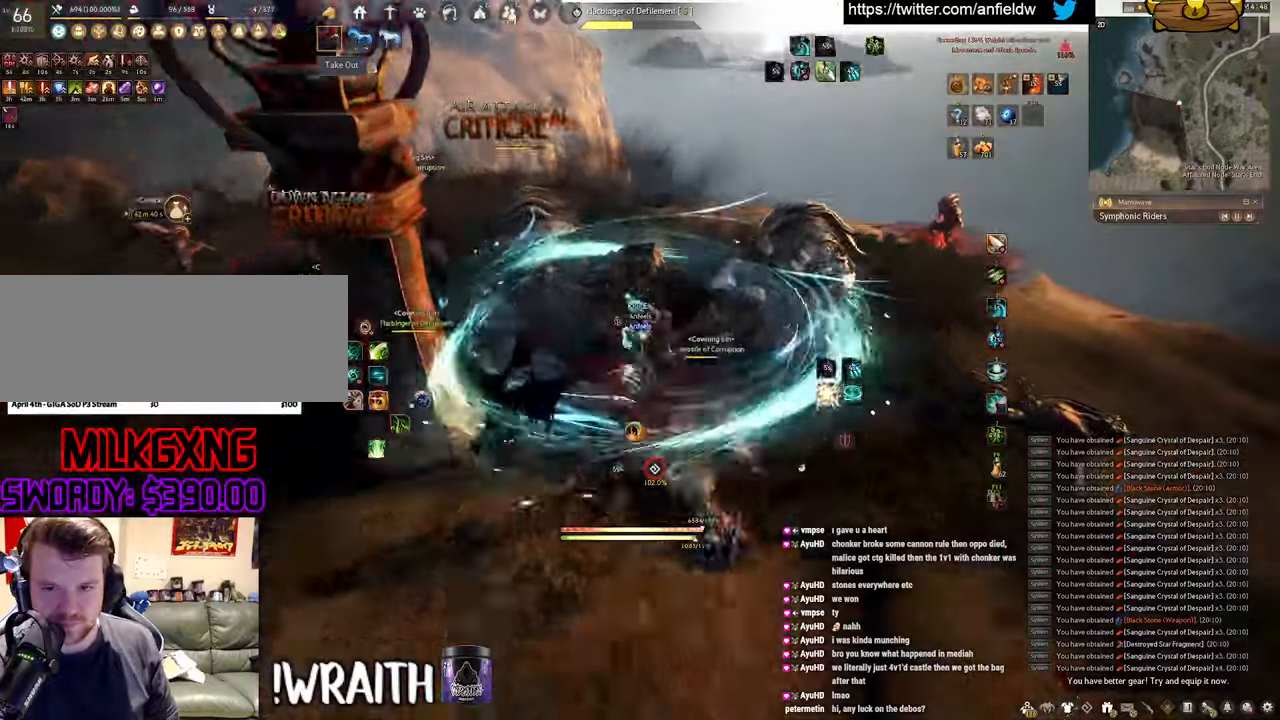
{"keys": [], "mouse": [], "events": [[483, "f", "up"], [483, "s", "up"]]}
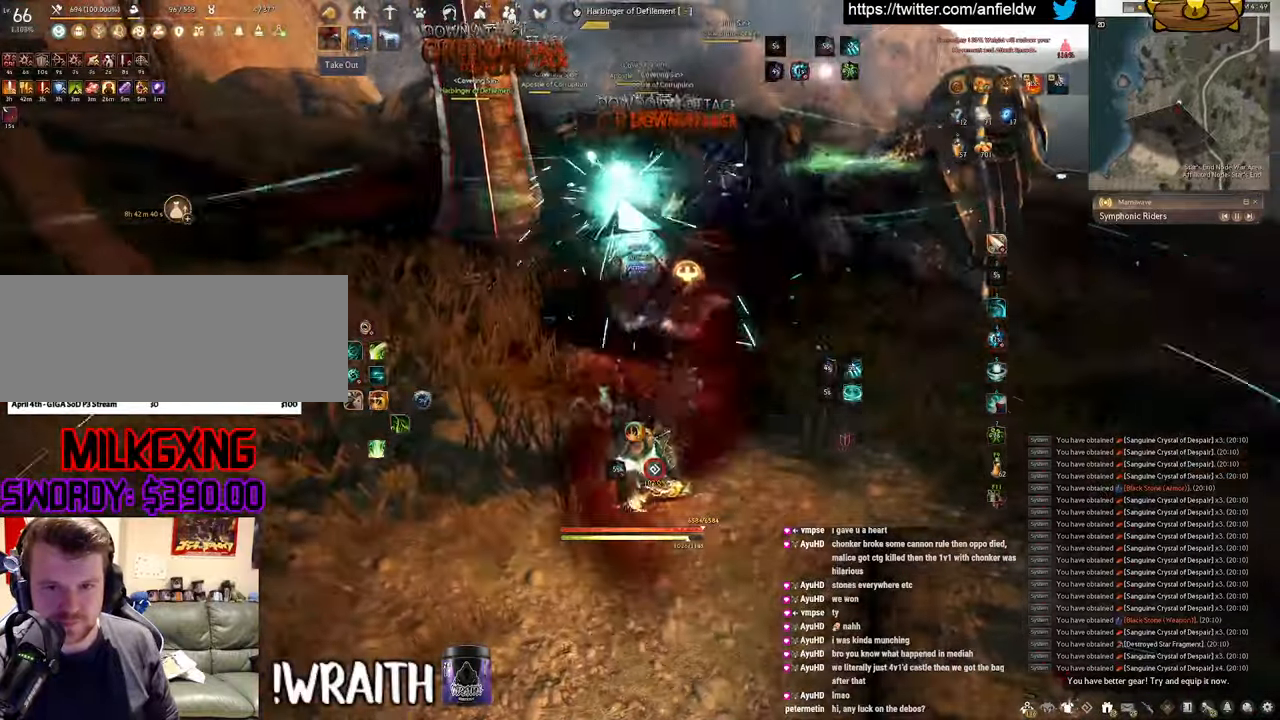
{"keys": [], "mouse": ["left"], "events": [[33, "mouse_left", "down"]]}
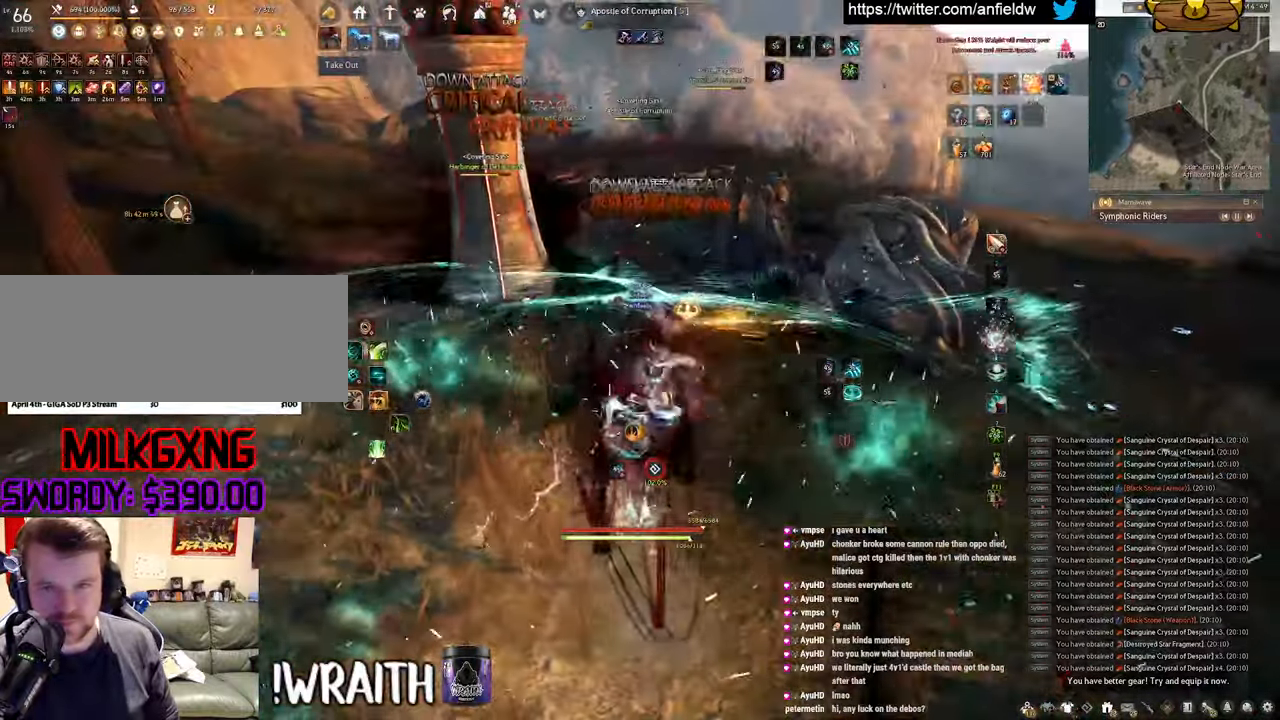
{"keys": [], "mouse": [], "events": [[100, "mouse_left", "up"], [117, "q", "down"], [433, "q", "up"]]}
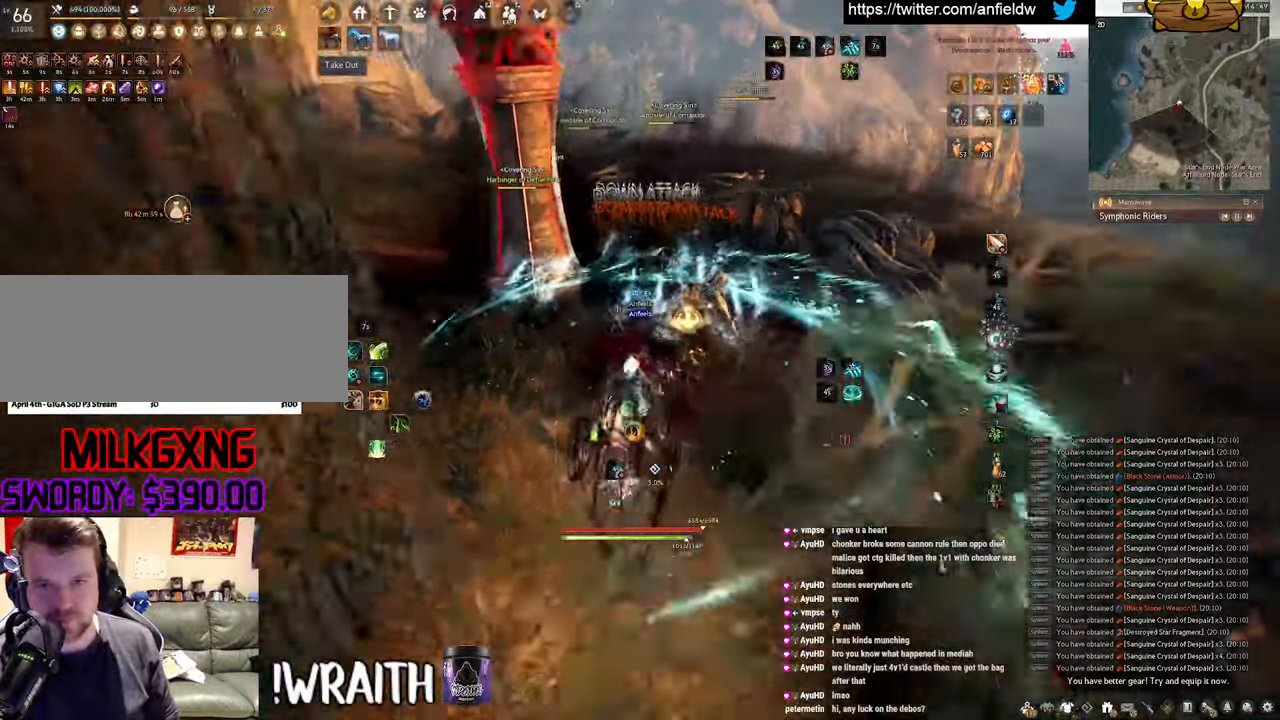
{"keys": [], "mouse": [], "events": []}
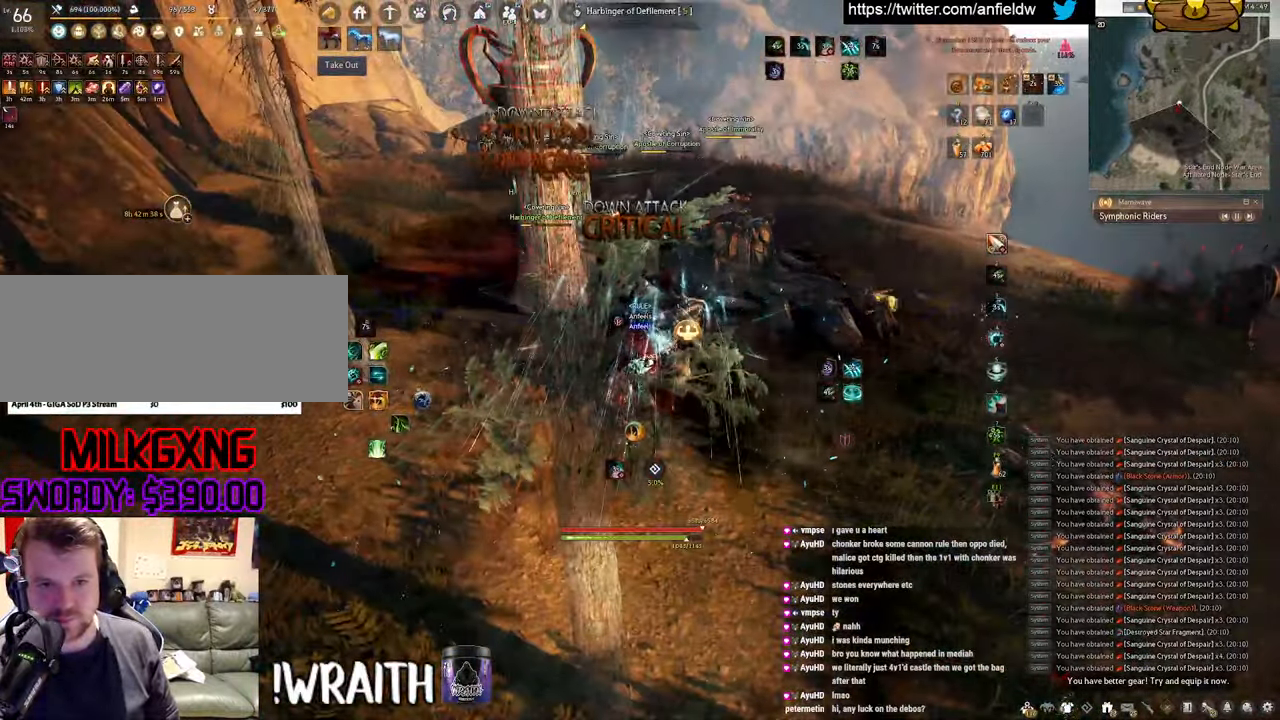
{"keys": ["w"], "mouse": ["right"], "events": [[367, "w", "down"], [450, "mouse_right", "down"]]}
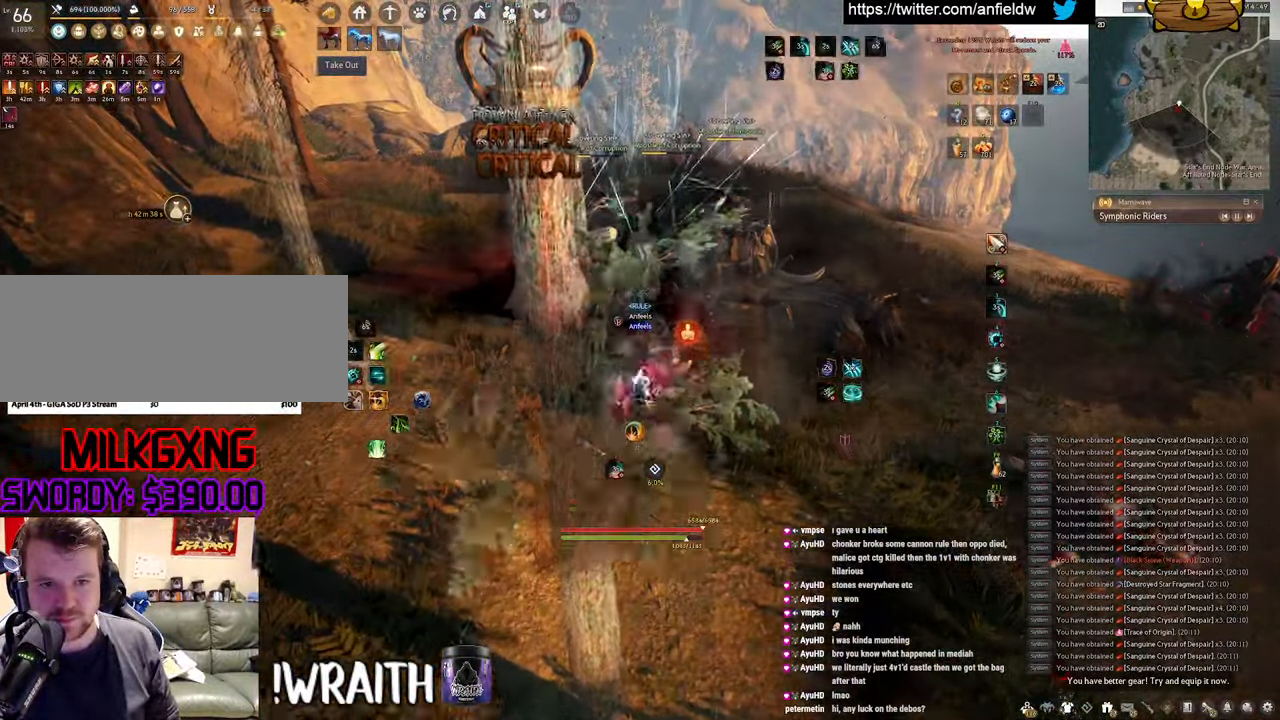
{"keys": [], "mouse": ["right"], "events": [[467, "w", "up"]]}
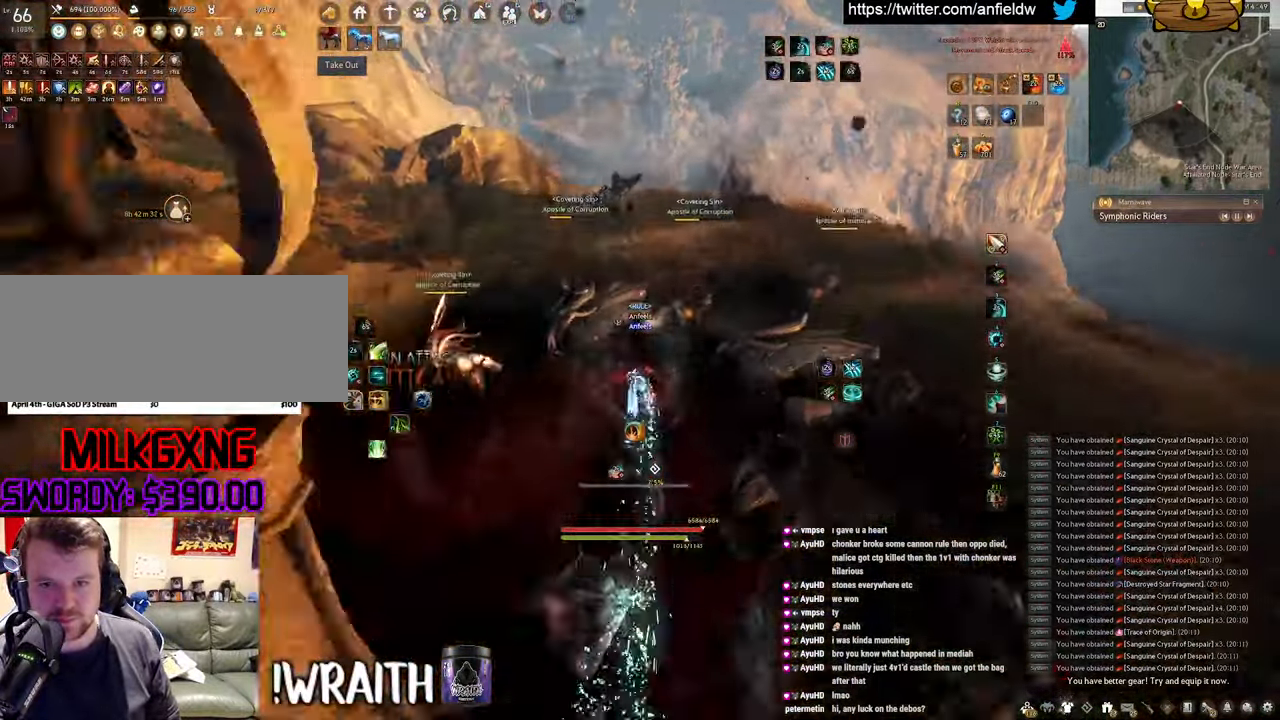
{"keys": ["f", "s"], "mouse": [], "events": [[17, "q", "down"], [67, "mouse_right", "up"], [300, "q", "up"], [467, "s", "down"], [500, "f", "down"]]}